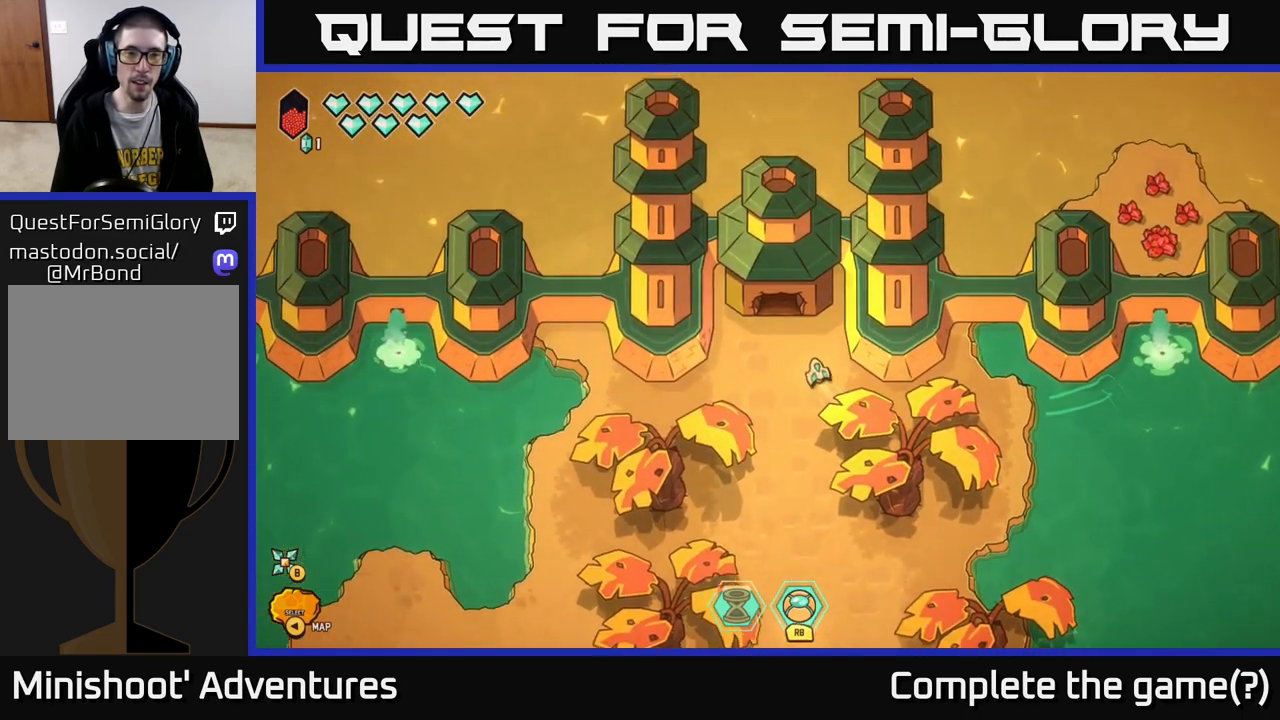
Gameplay with a controller (Xbox layout); each line is a JSON object with the inputs held at the frame after it. "events" lists button and stick changes between this image and that frame as [ms after this image, input, new state], when the widget could be followed in between.
{"buttons": [], "left_stick": "up", "right_stick": "center", "events": [[150, "left_stick", "up-left"], [483, "left_stick", "up"]]}
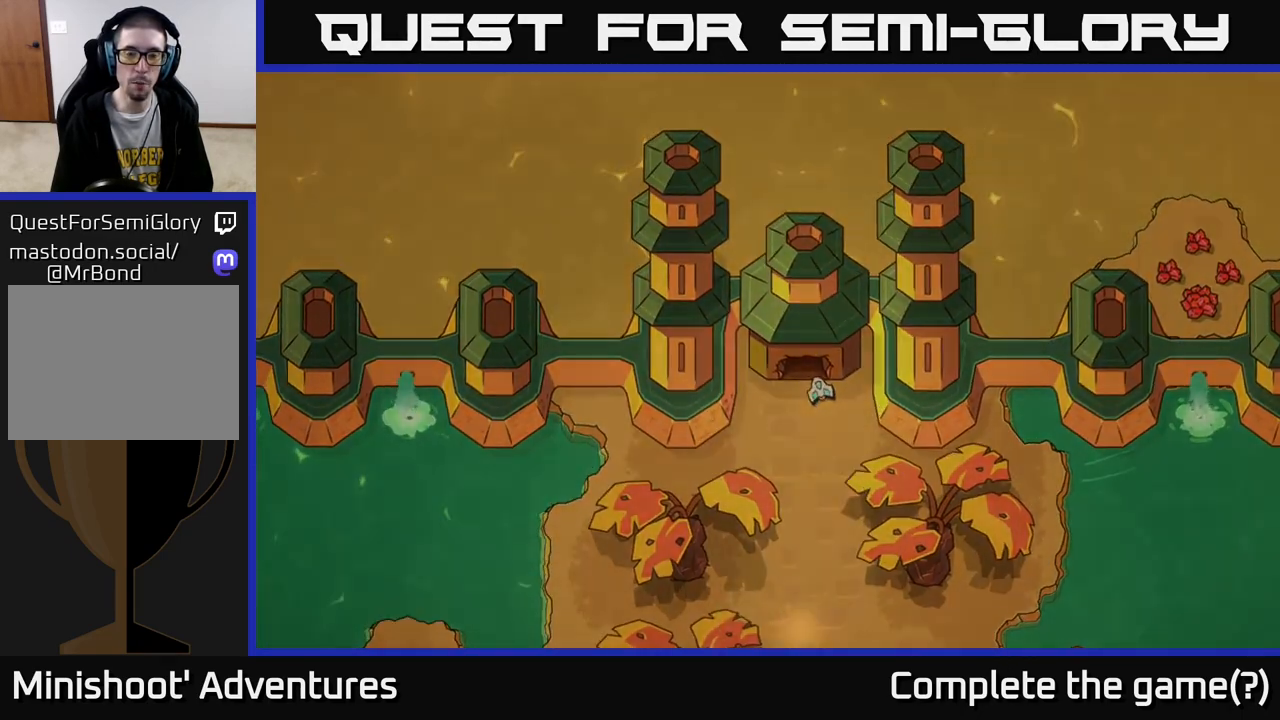
{"buttons": [], "left_stick": "center", "right_stick": "center", "events": [[167, "left_stick", "up-left"], [283, "left_stick", "center"]]}
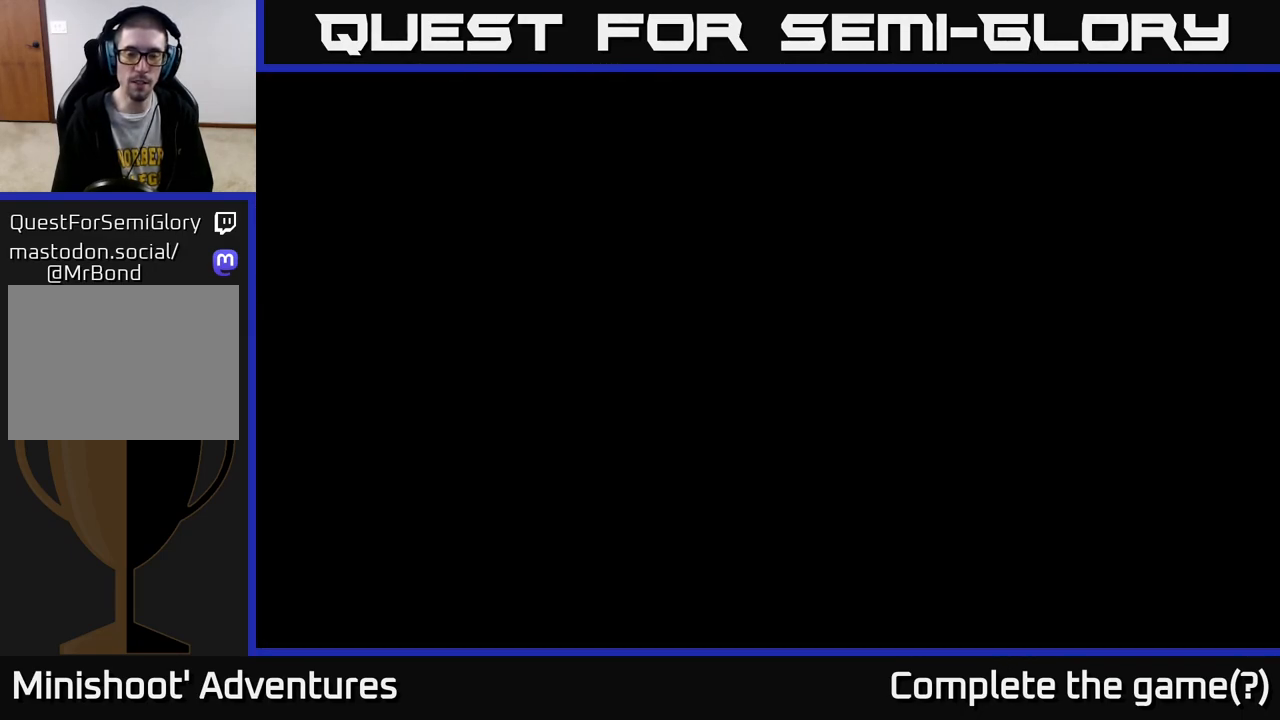
{"buttons": [], "left_stick": "center", "right_stick": "center", "events": []}
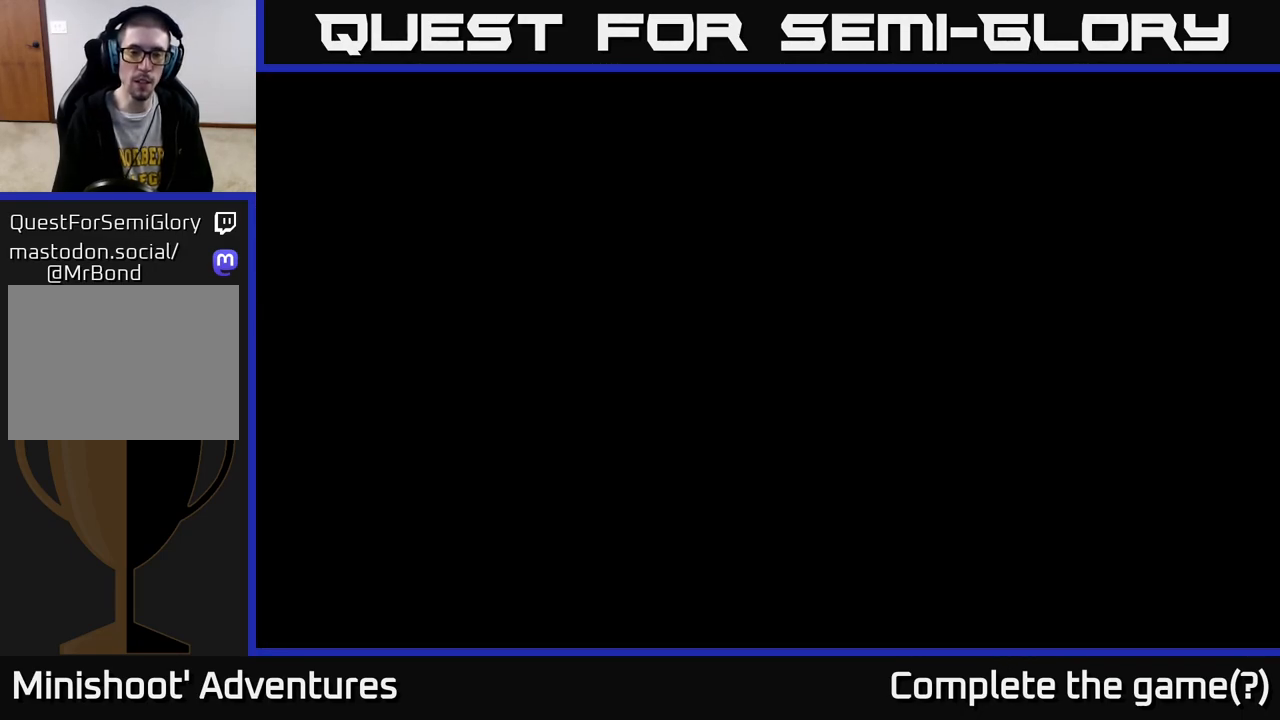
{"buttons": [], "left_stick": "center", "right_stick": "center", "events": []}
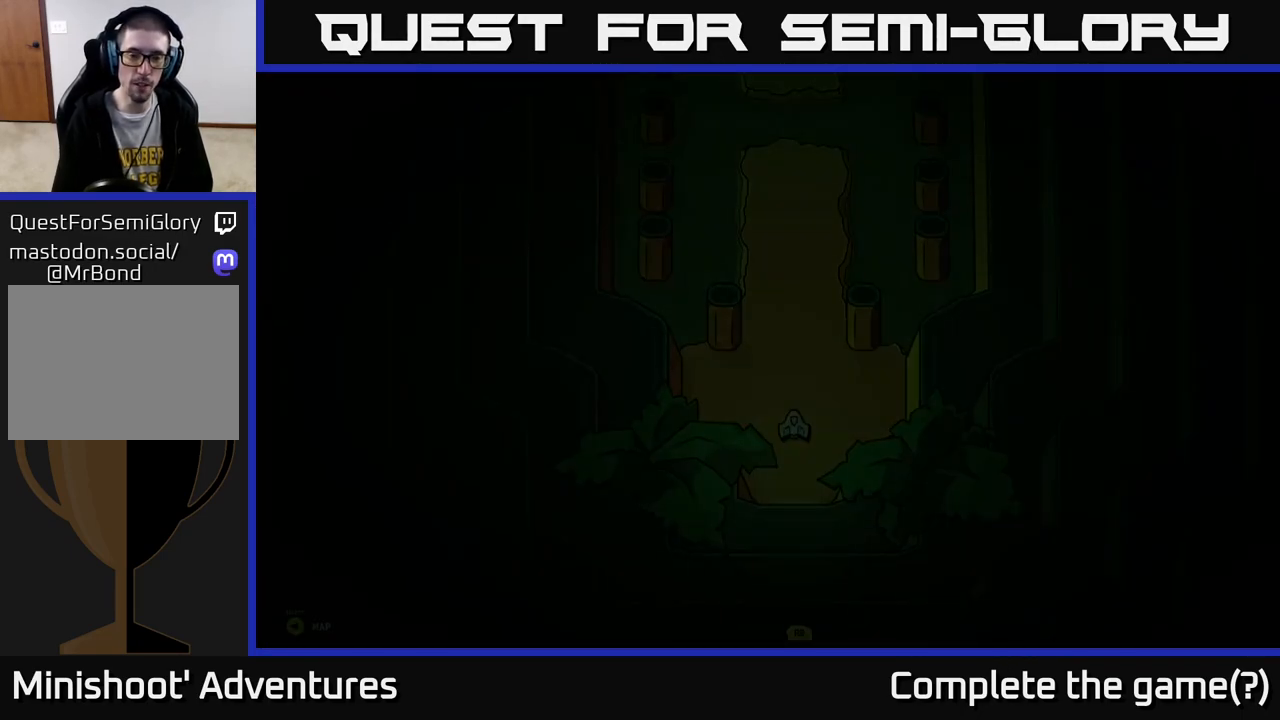
{"buttons": [], "left_stick": "up", "right_stick": "center", "events": [[467, "left_stick", "up"]]}
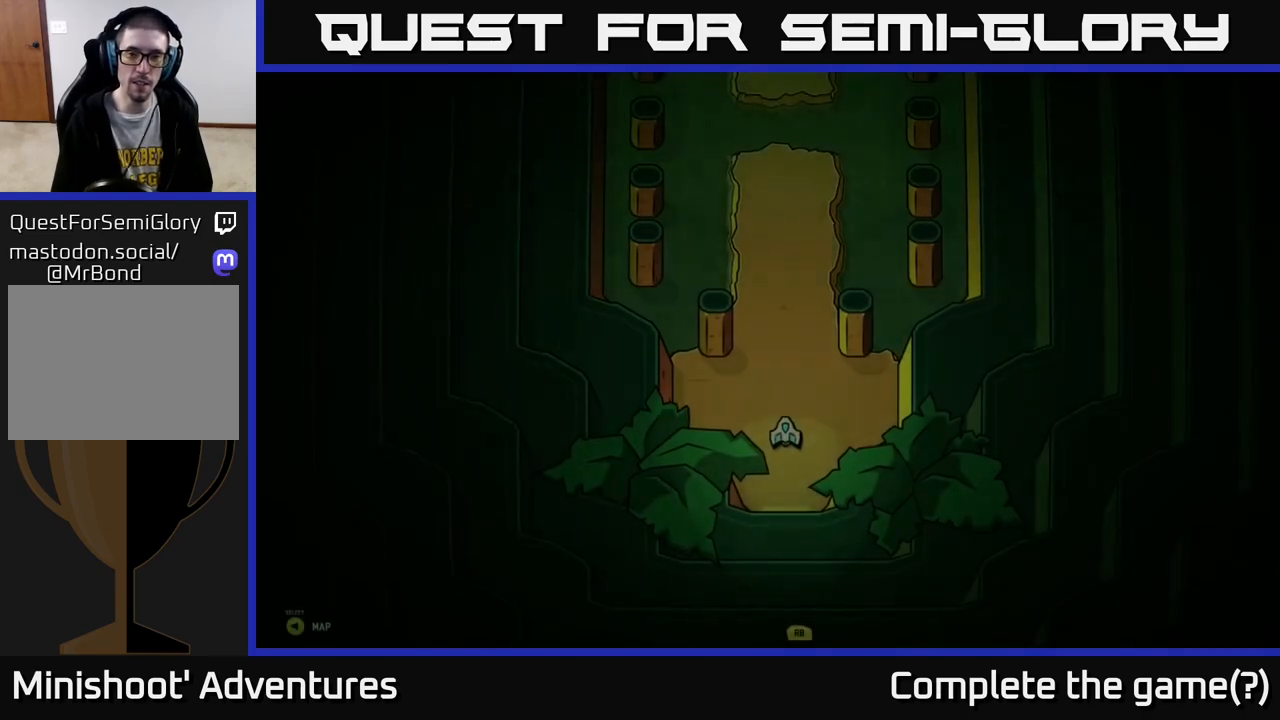
{"buttons": [], "left_stick": "up", "right_stick": "center", "events": []}
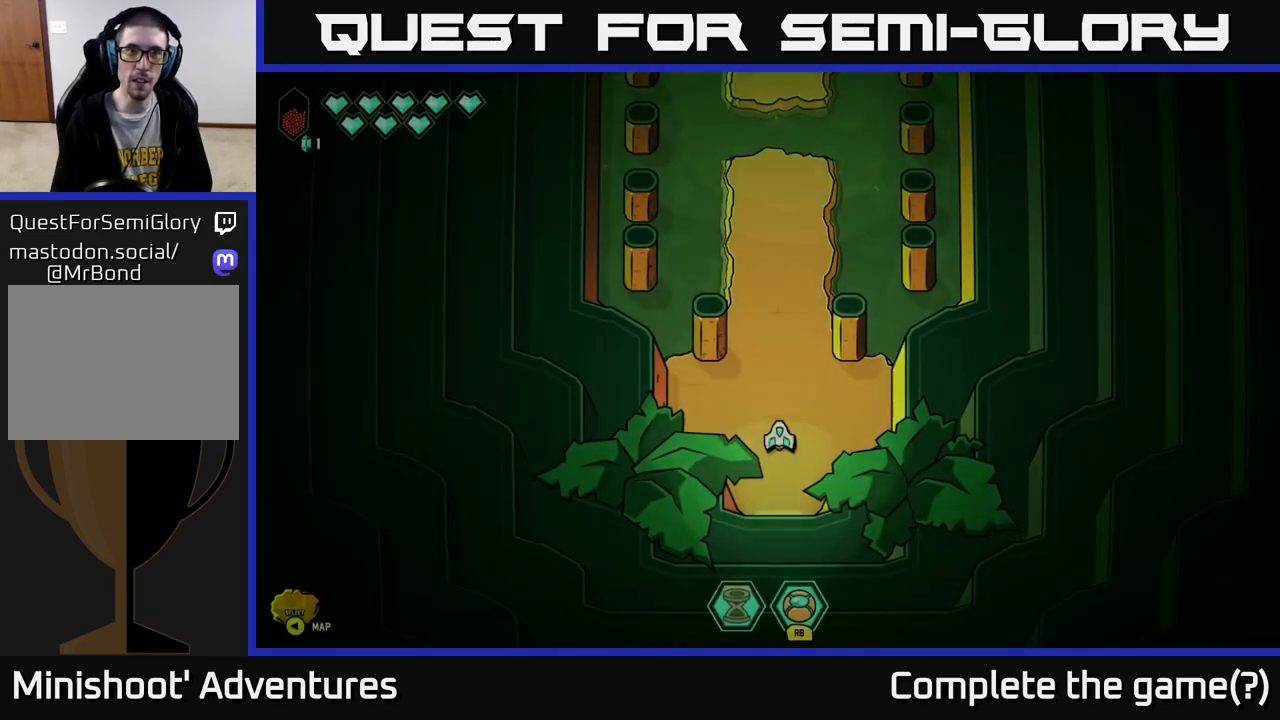
{"buttons": [], "left_stick": "up", "right_stick": "center", "events": []}
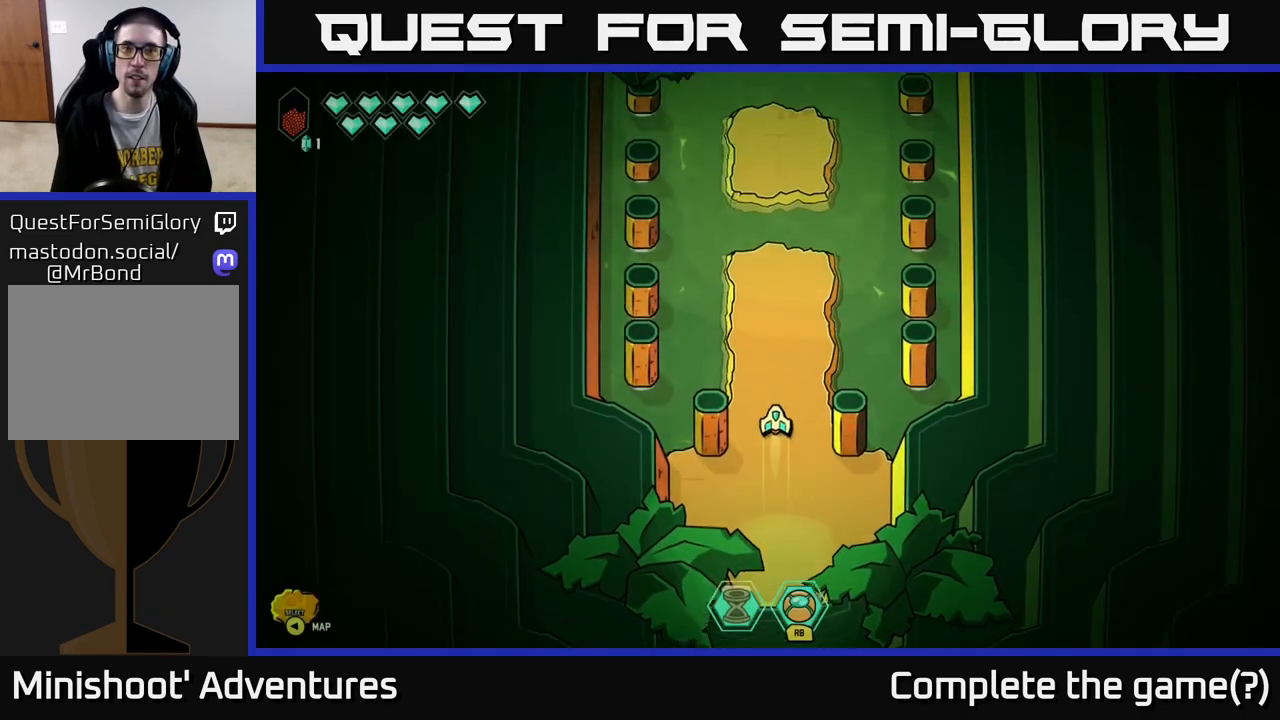
{"buttons": ["L2"], "left_stick": "up", "right_stick": "center", "events": [[367, "L2", "down"]]}
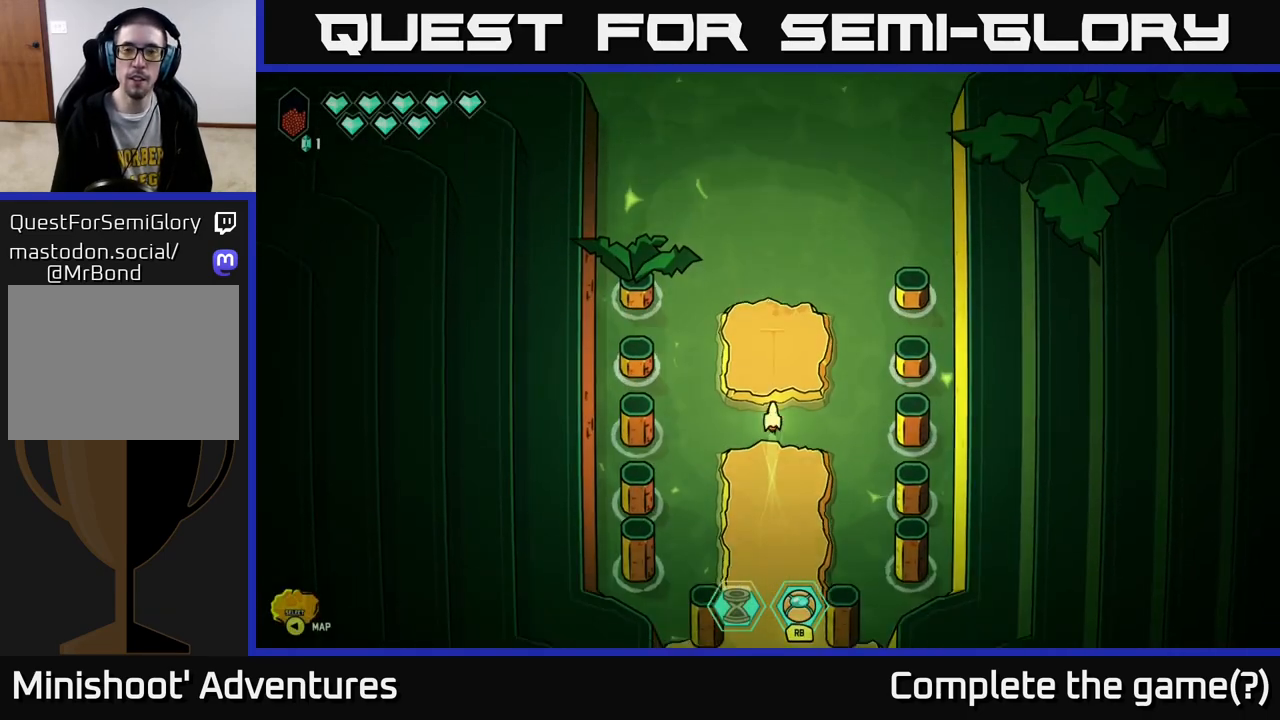
{"buttons": ["L2"], "left_stick": "up", "right_stick": "center", "events": [[67, "L2", "up"], [350, "L2", "down"]]}
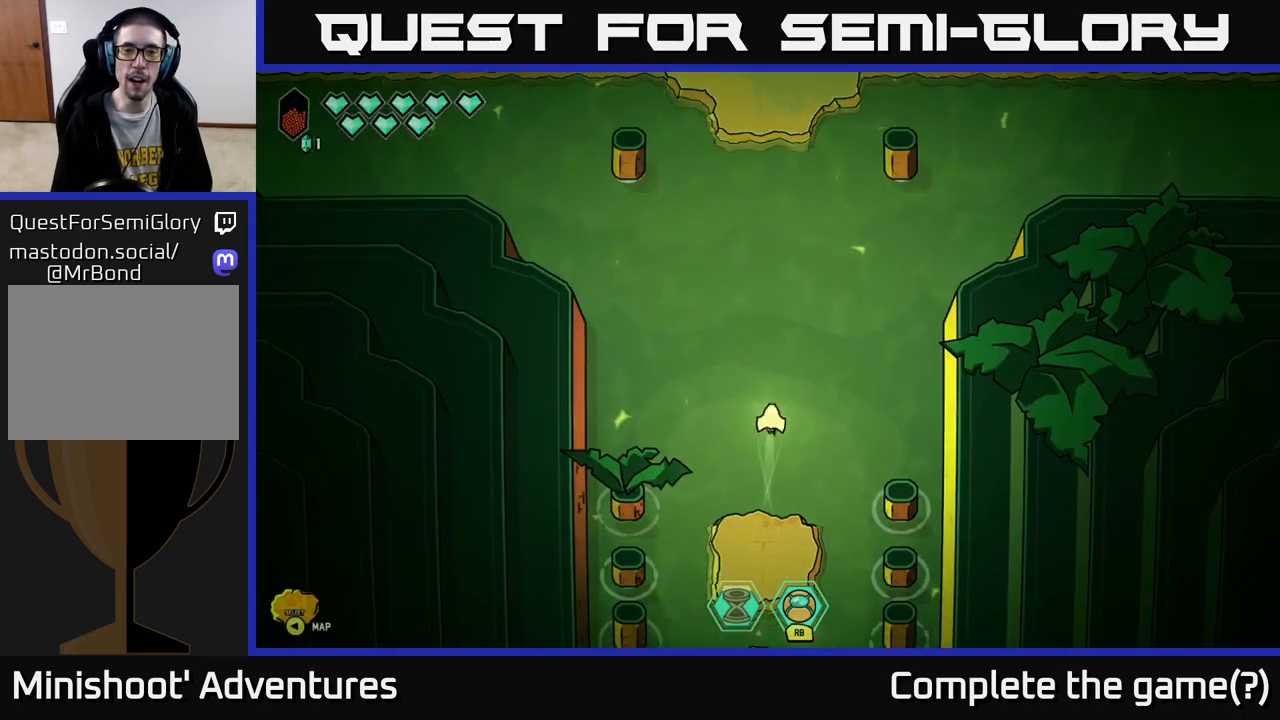
{"buttons": [], "left_stick": "up", "right_stick": "center", "events": [[183, "L2", "up"]]}
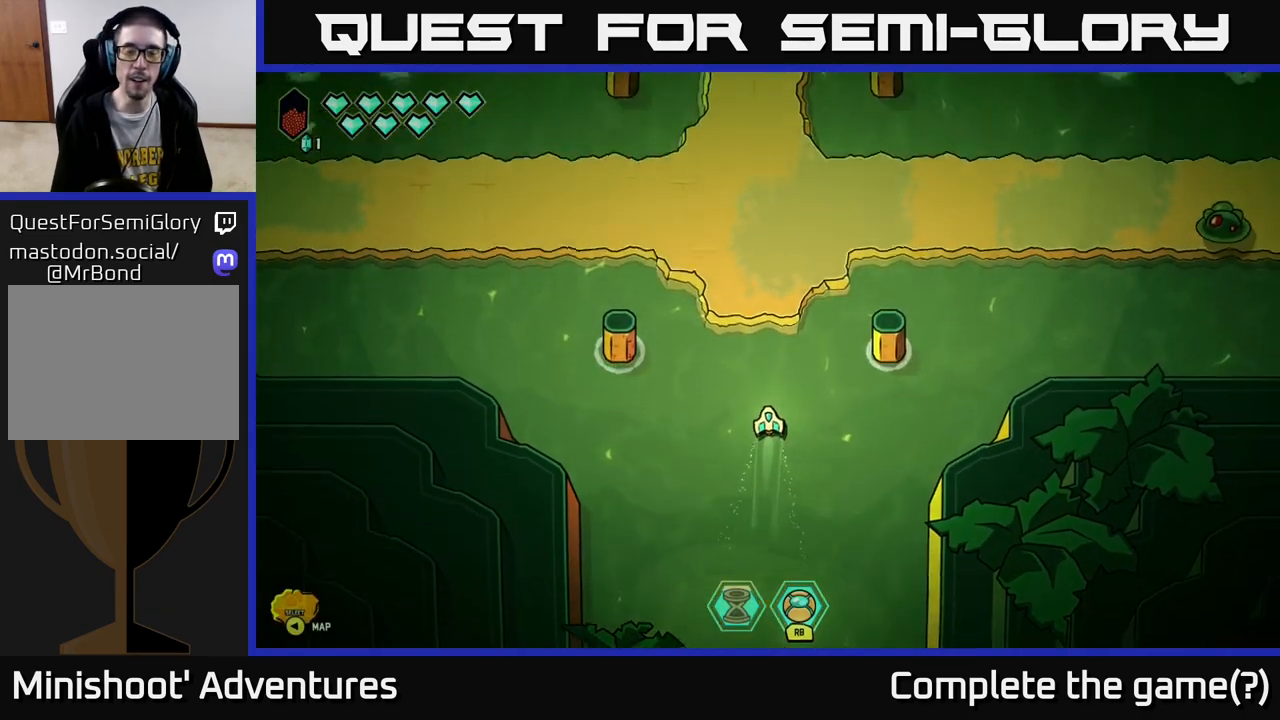
{"buttons": ["R2"], "left_stick": "right", "right_stick": "right", "events": [[217, "left_stick", "up-right"], [317, "right_stick", "right"], [383, "left_stick", "right"], [500, "R2", "down"]]}
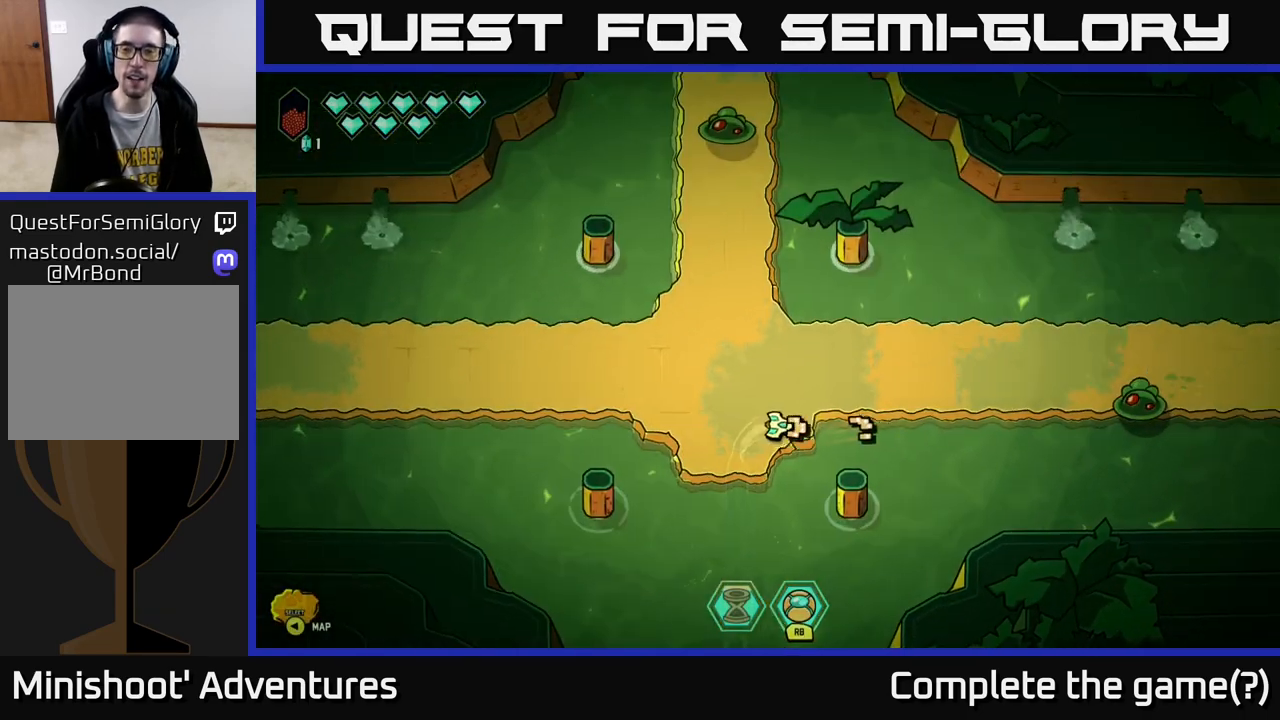
{"buttons": ["R2"], "left_stick": "center", "right_stick": "right", "events": [[33, "left_stick", "center"]]}
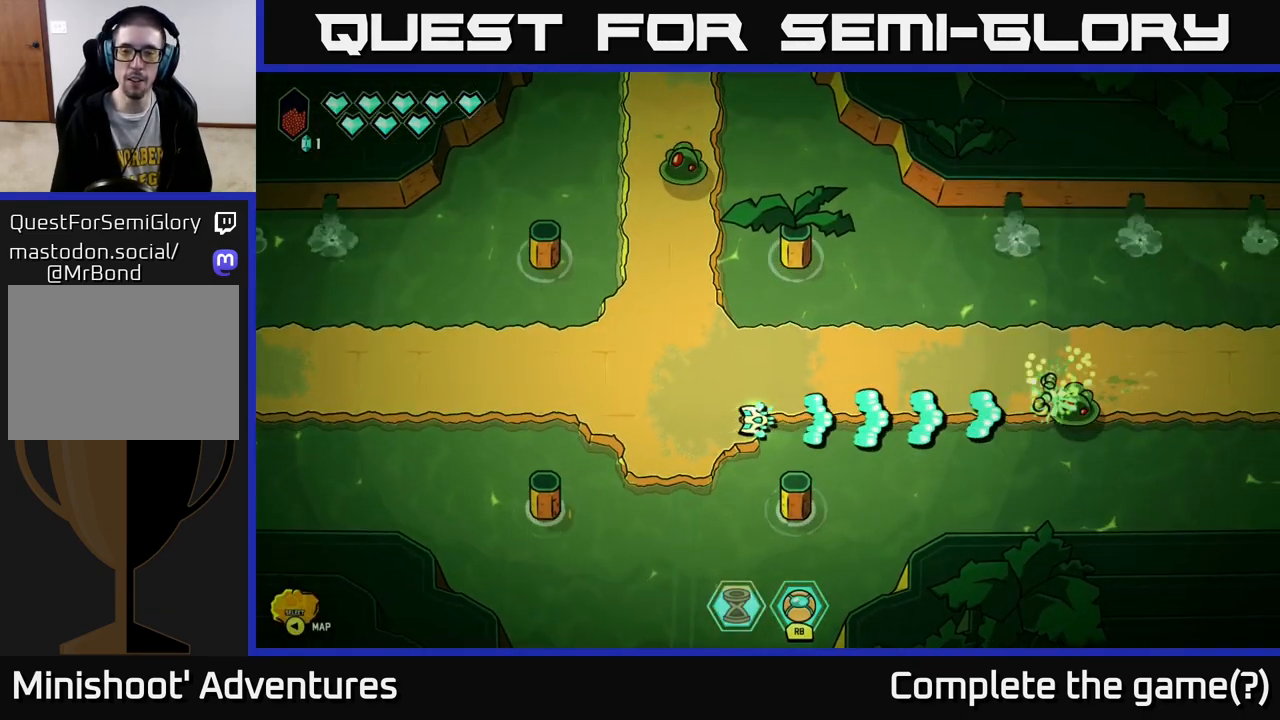
{"buttons": ["R2"], "left_stick": "center", "right_stick": "right", "events": []}
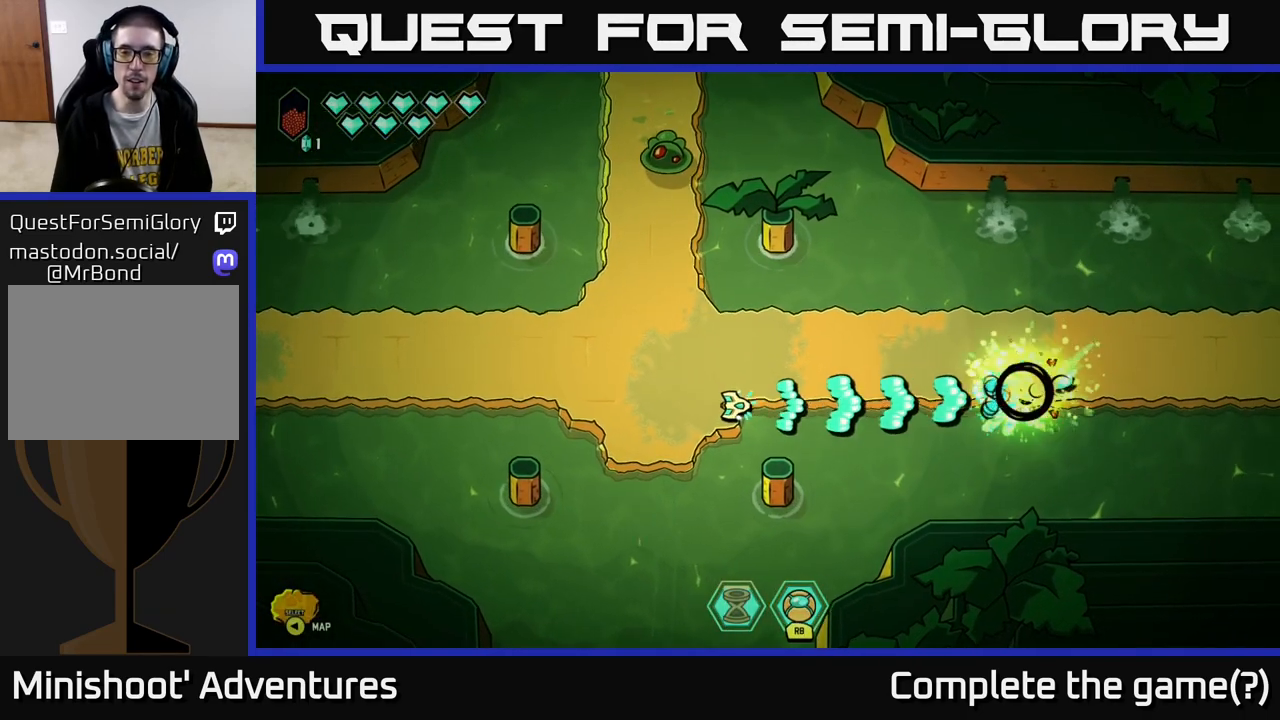
{"buttons": ["R2"], "left_stick": "center", "right_stick": "up", "events": [[200, "R2", "up"], [300, "left_stick", "left"], [317, "right_stick", "up"], [417, "R2", "down"], [483, "left_stick", "center"]]}
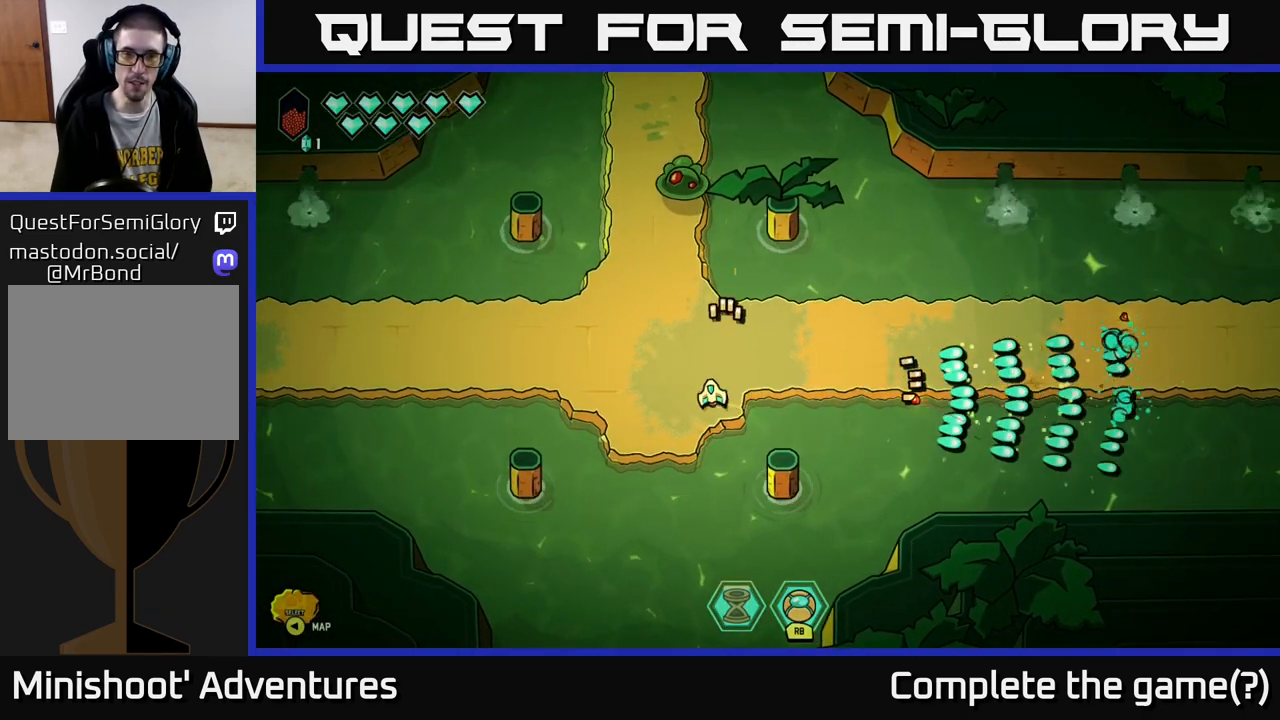
{"buttons": ["R2"], "left_stick": "center", "right_stick": "up", "events": []}
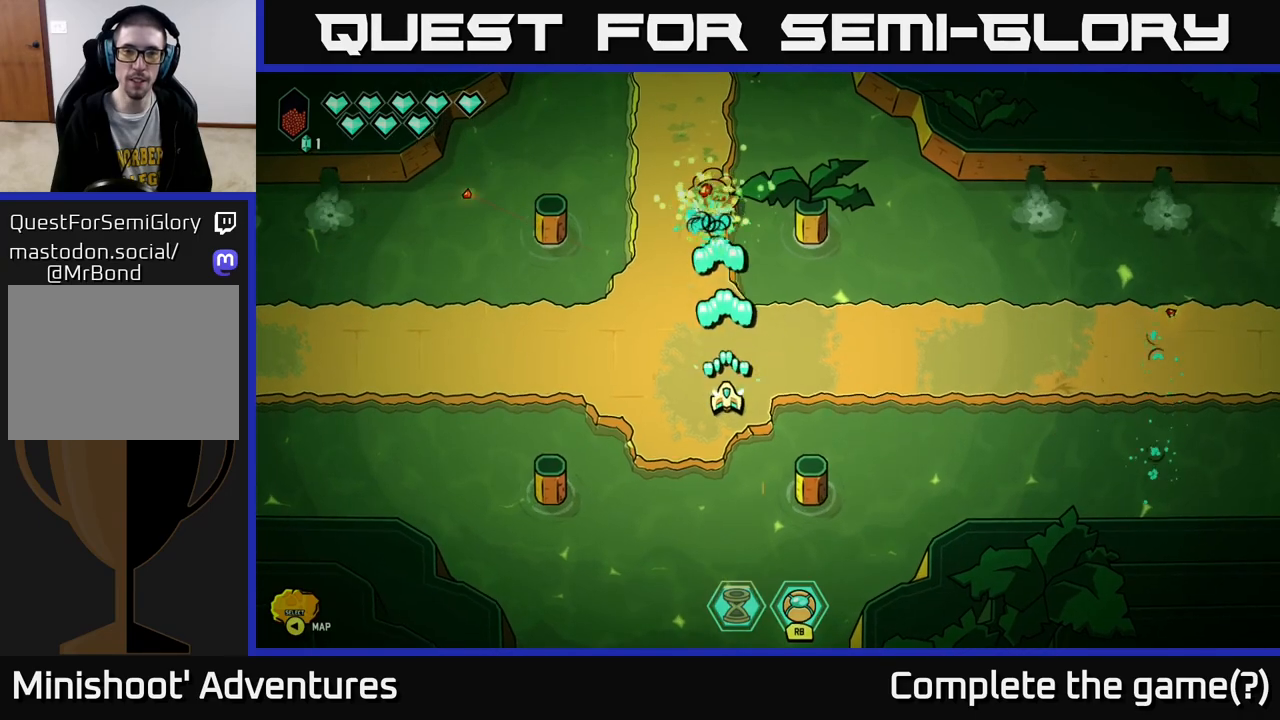
{"buttons": [], "left_stick": "up-right", "right_stick": "center", "events": [[133, "R2", "up"], [233, "left_stick", "up-right"], [350, "right_stick", "center"]]}
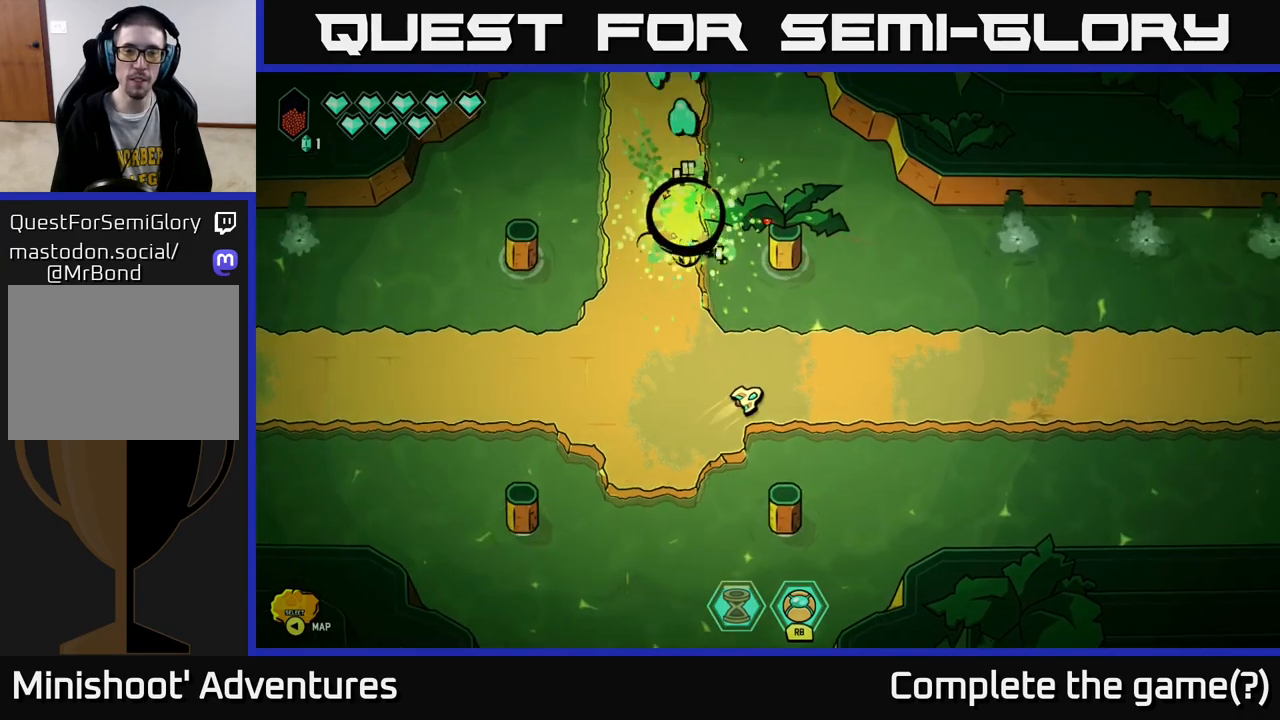
{"buttons": ["L2"], "left_stick": "right", "right_stick": "center", "events": [[83, "left_stick", "right"], [267, "L2", "down"]]}
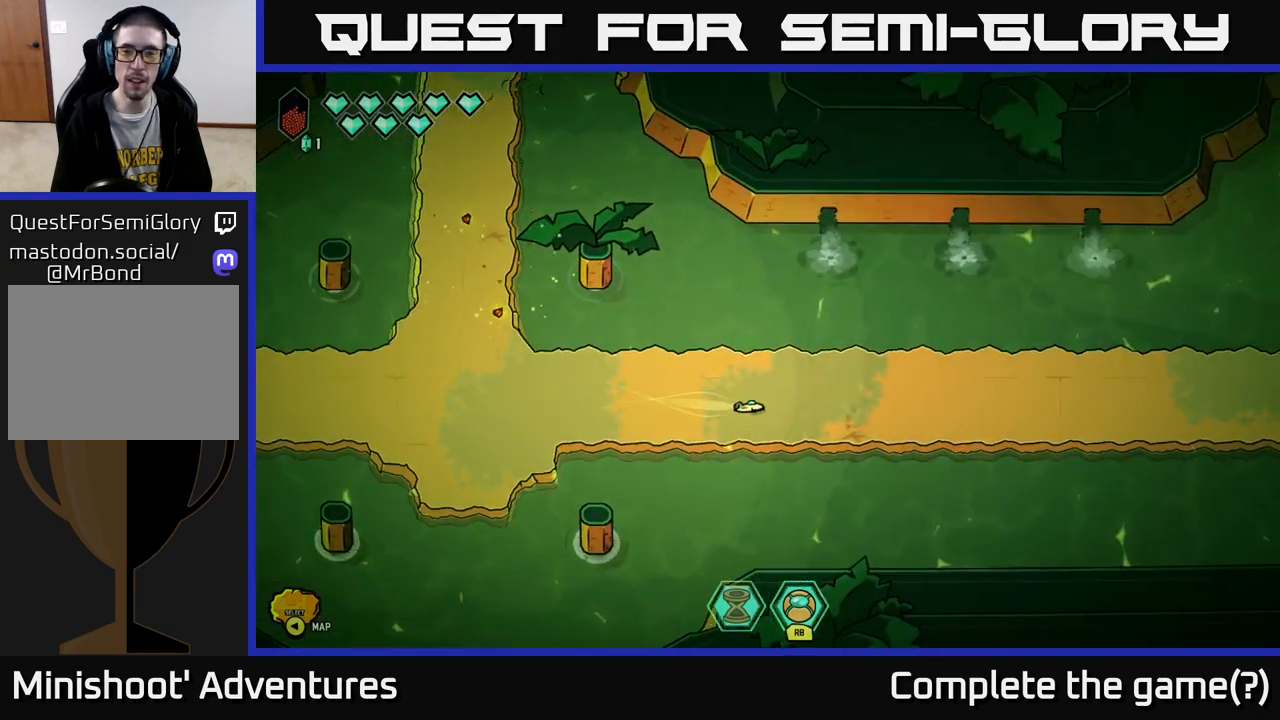
{"buttons": ["L2"], "left_stick": "right", "right_stick": "center", "events": []}
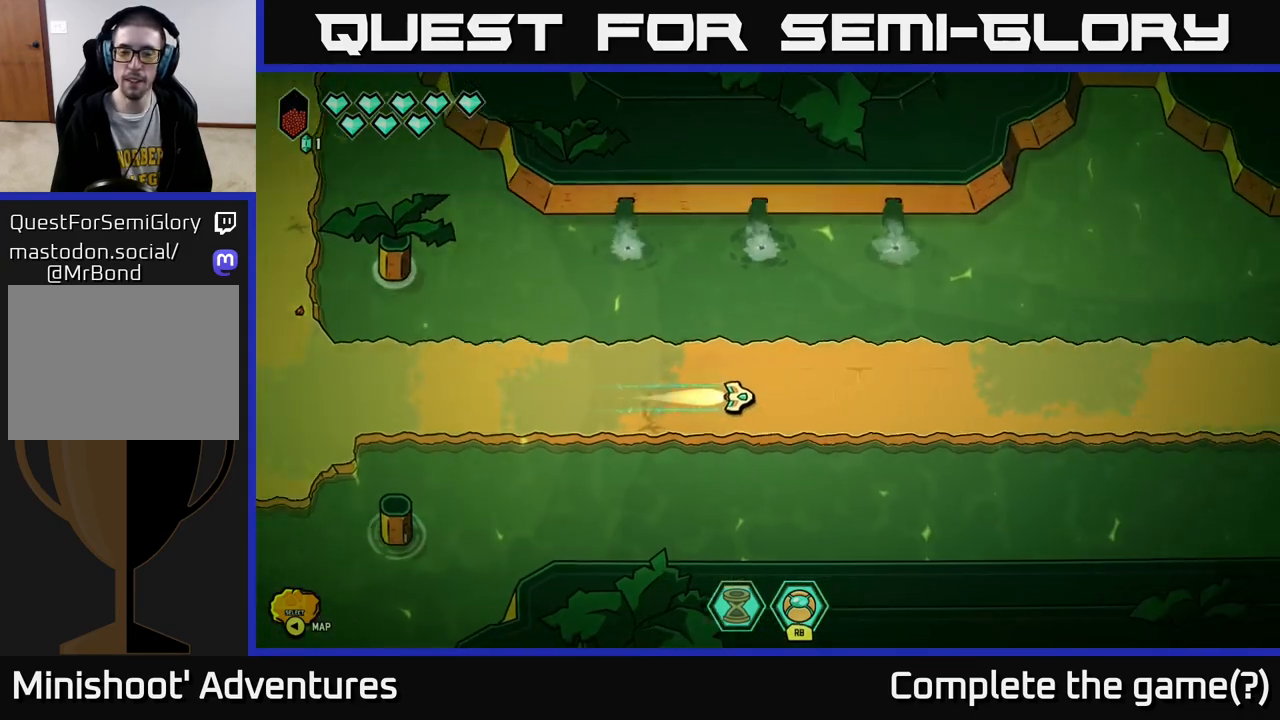
{"buttons": ["L2"], "left_stick": "right", "right_stick": "center", "events": []}
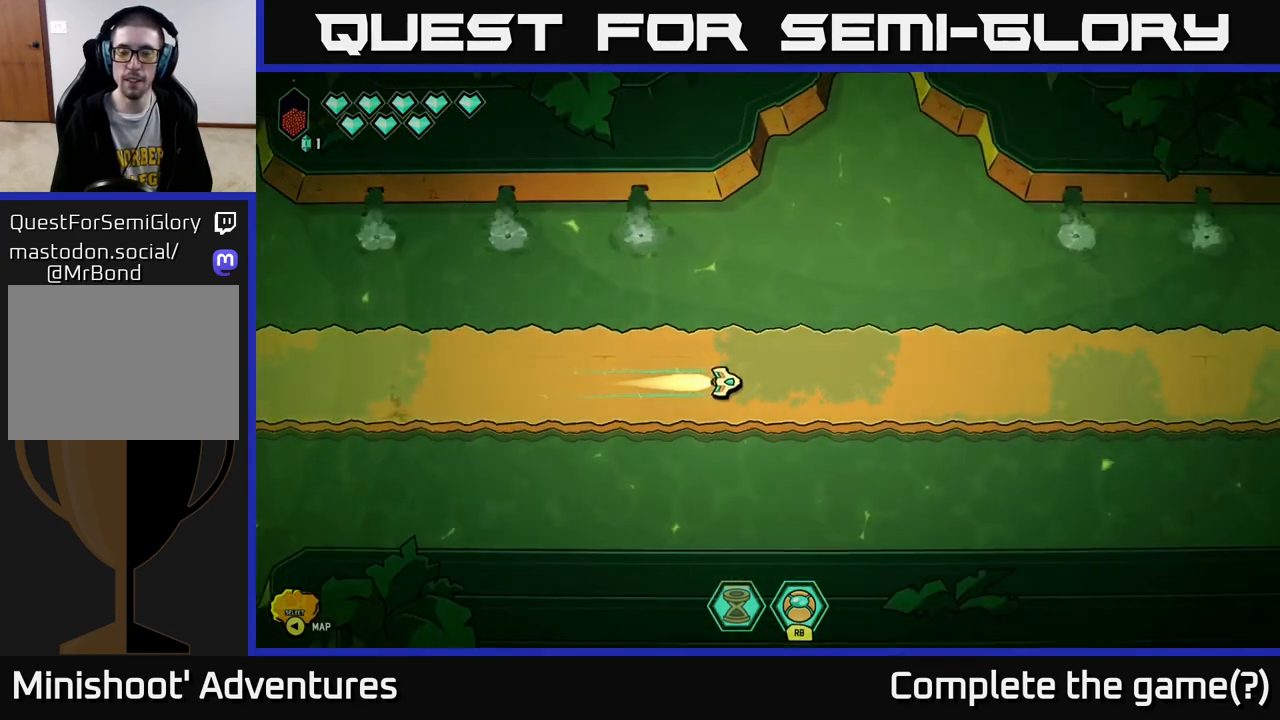
{"buttons": [], "left_stick": "up-left", "right_stick": "center", "events": [[300, "L2", "up"], [300, "left_stick", "up"], [367, "left_stick", "up-left"]]}
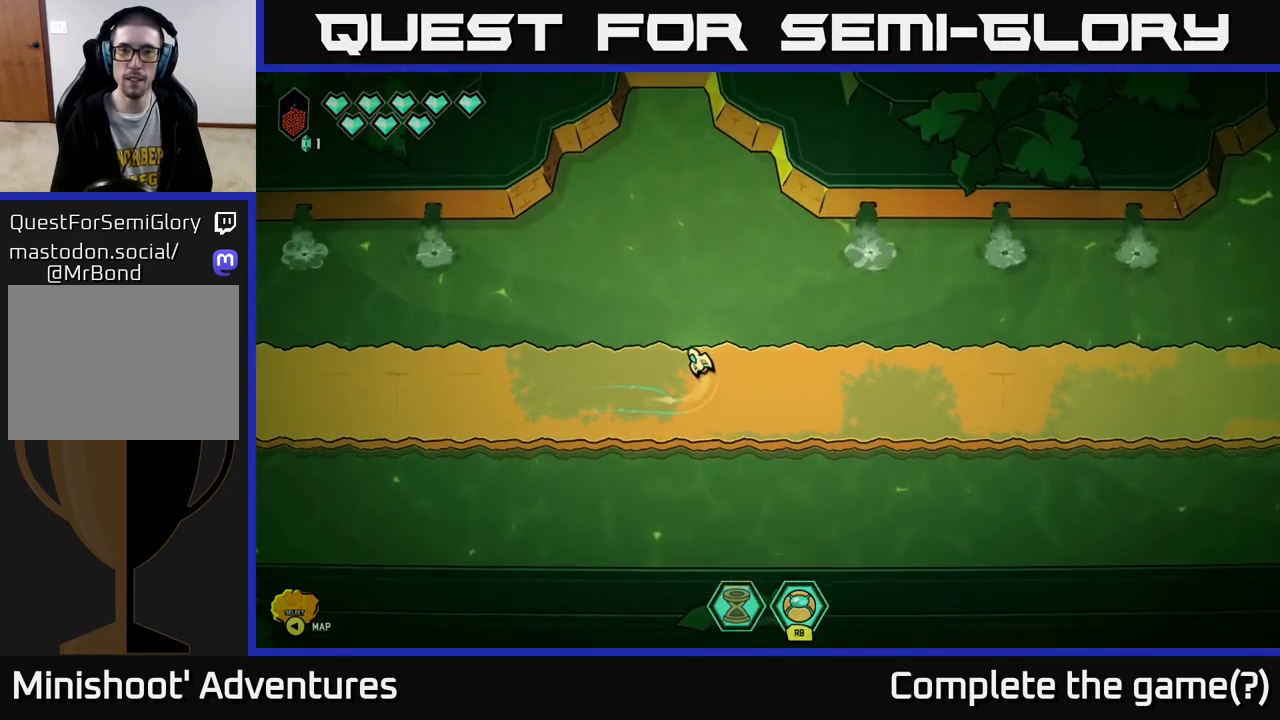
{"buttons": [], "left_stick": "up", "right_stick": "center", "events": [[150, "left_stick", "up"]]}
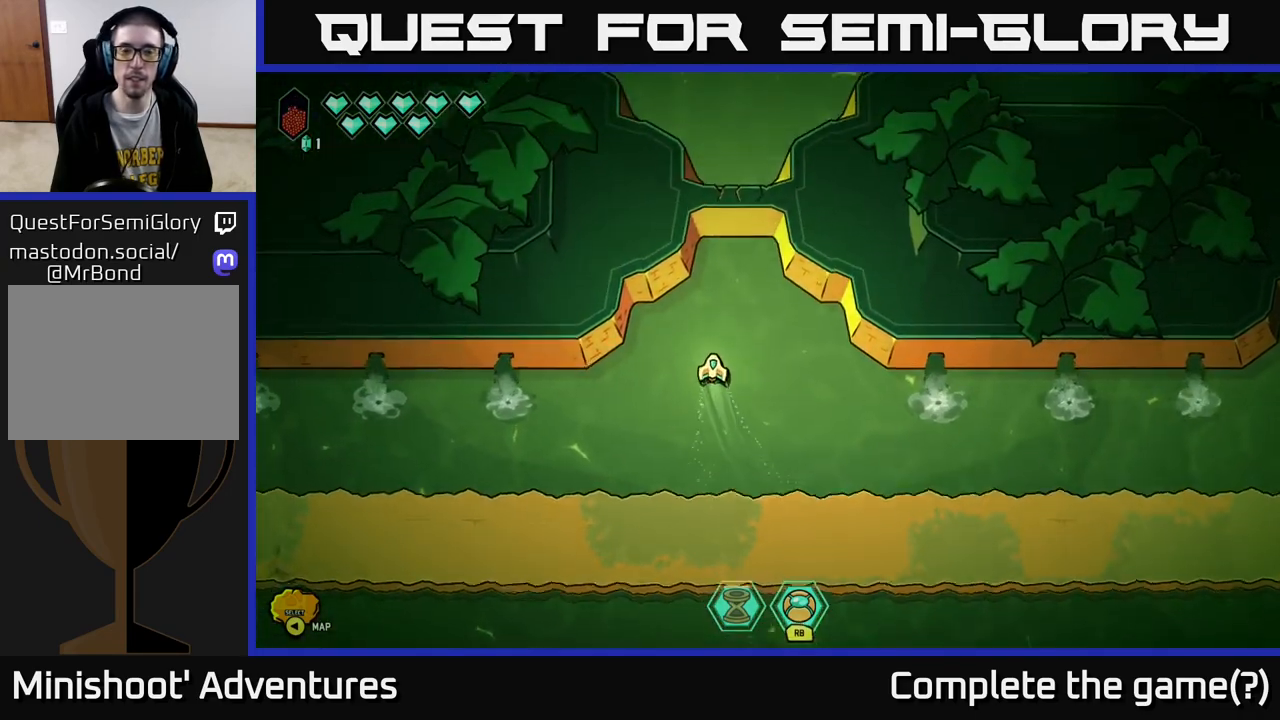
{"buttons": [], "left_stick": "center", "right_stick": "center", "events": [[200, "left_stick", "center"]]}
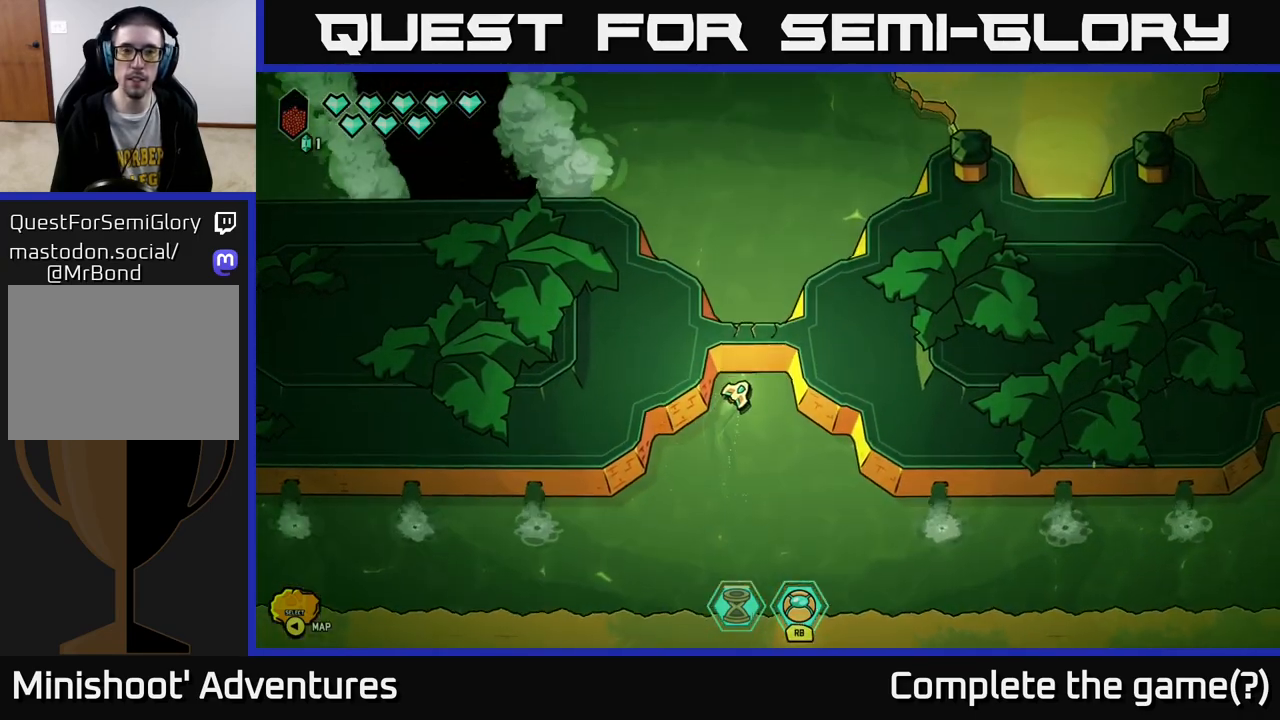
{"buttons": ["L2"], "left_stick": "down-right", "right_stick": "center", "events": [[267, "left_stick", "down"], [350, "L2", "down"], [400, "left_stick", "down-right"]]}
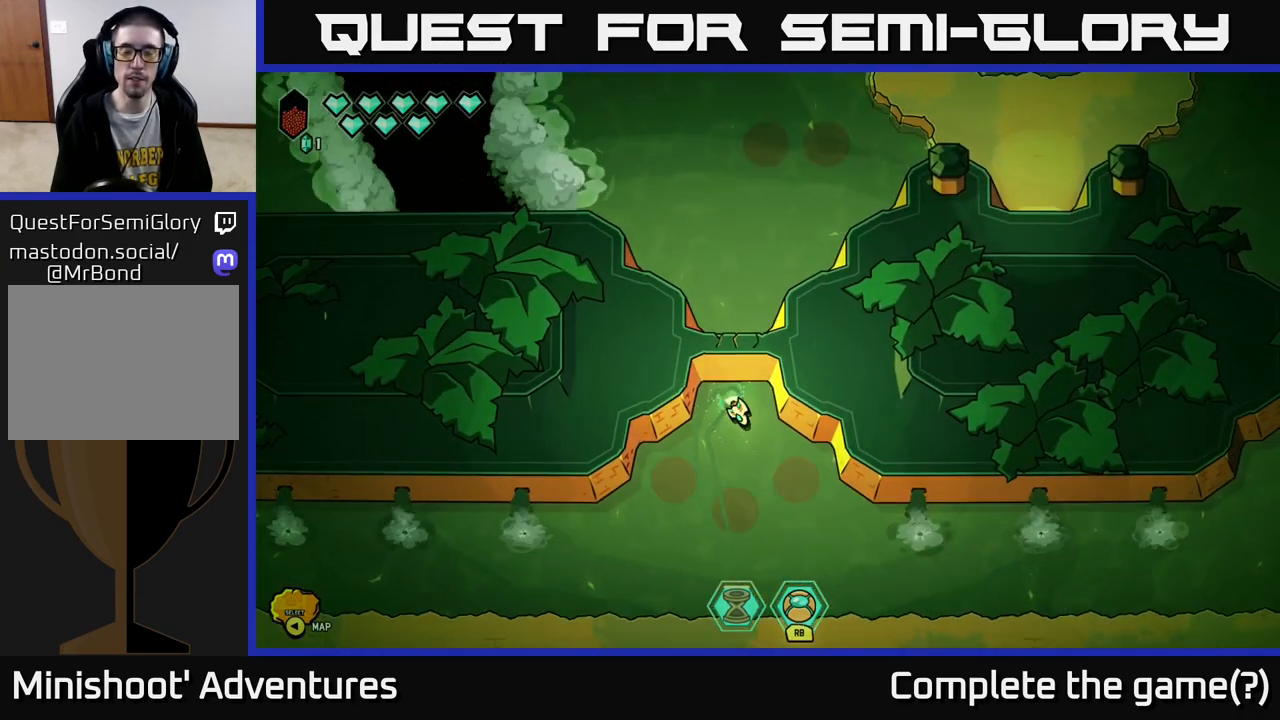
{"buttons": ["L2"], "left_stick": "down-right", "right_stick": "center", "events": []}
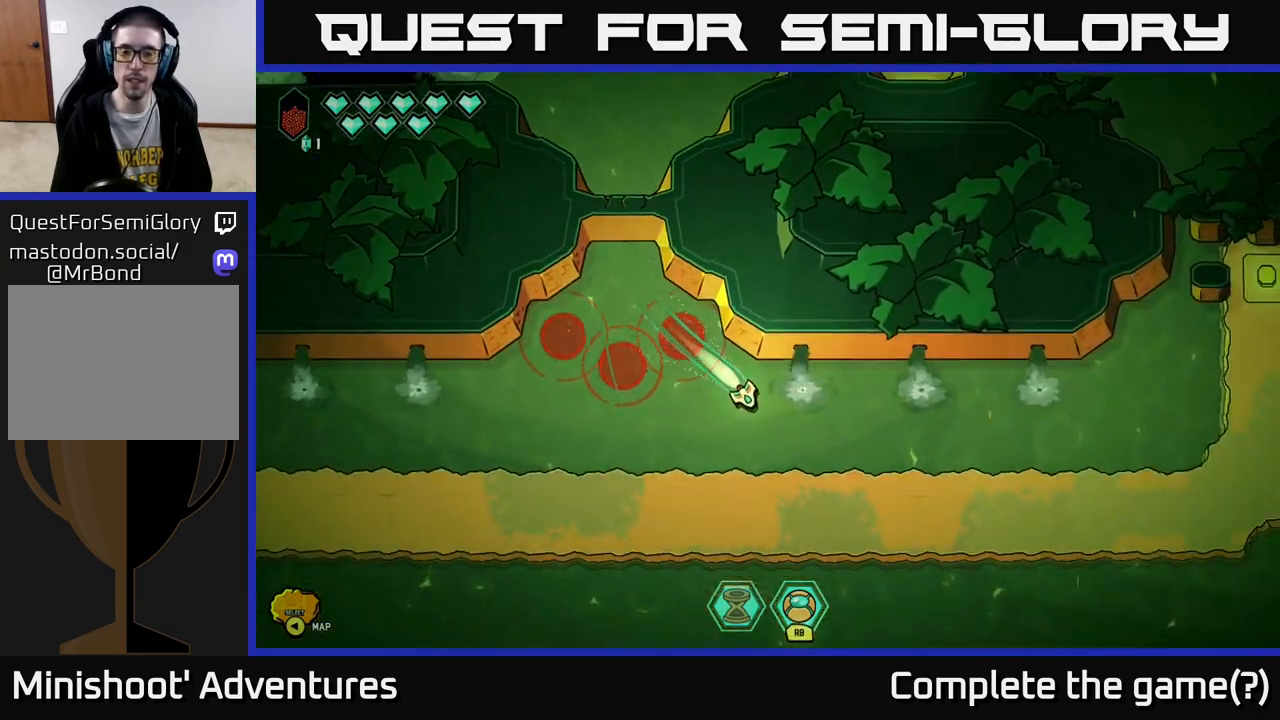
{"buttons": [], "left_stick": "center", "right_stick": "up-left", "events": [[167, "L2", "up"], [217, "right_stick", "up-left"], [250, "left_stick", "left"], [450, "left_stick", "center"]]}
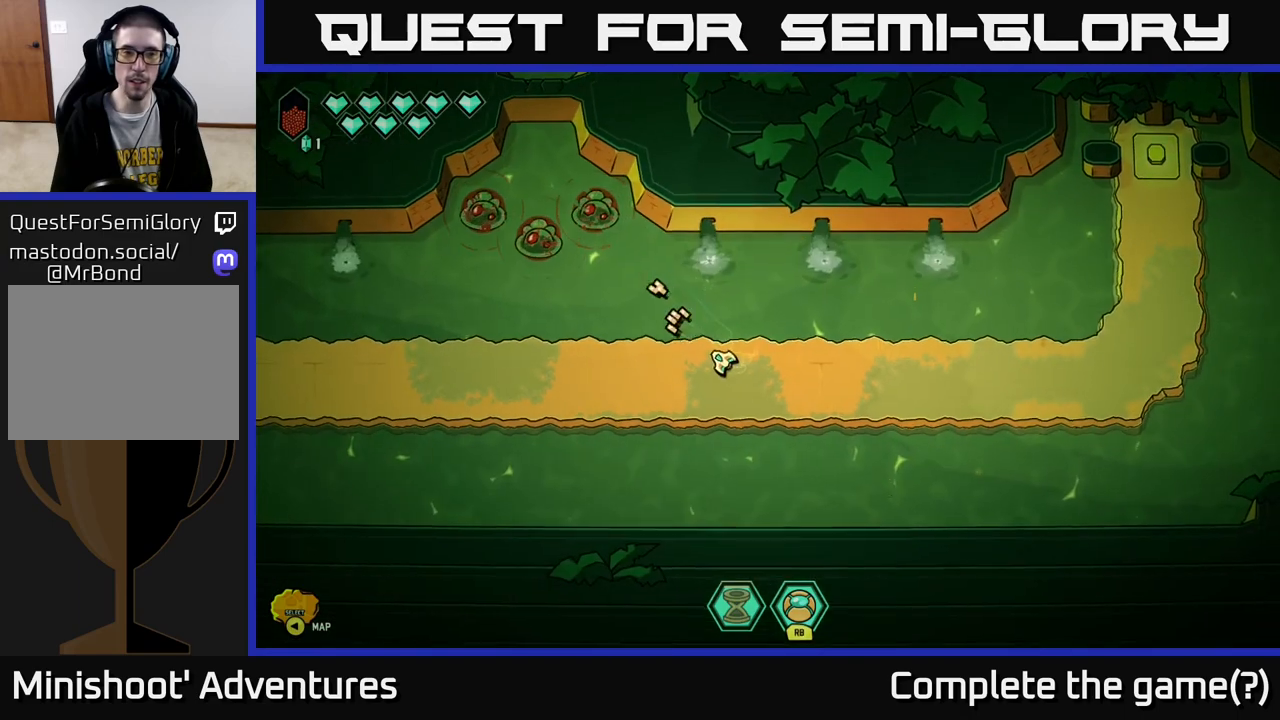
{"buttons": ["R2"], "left_stick": "center", "right_stick": "up-left", "events": [[33, "R2", "down"]]}
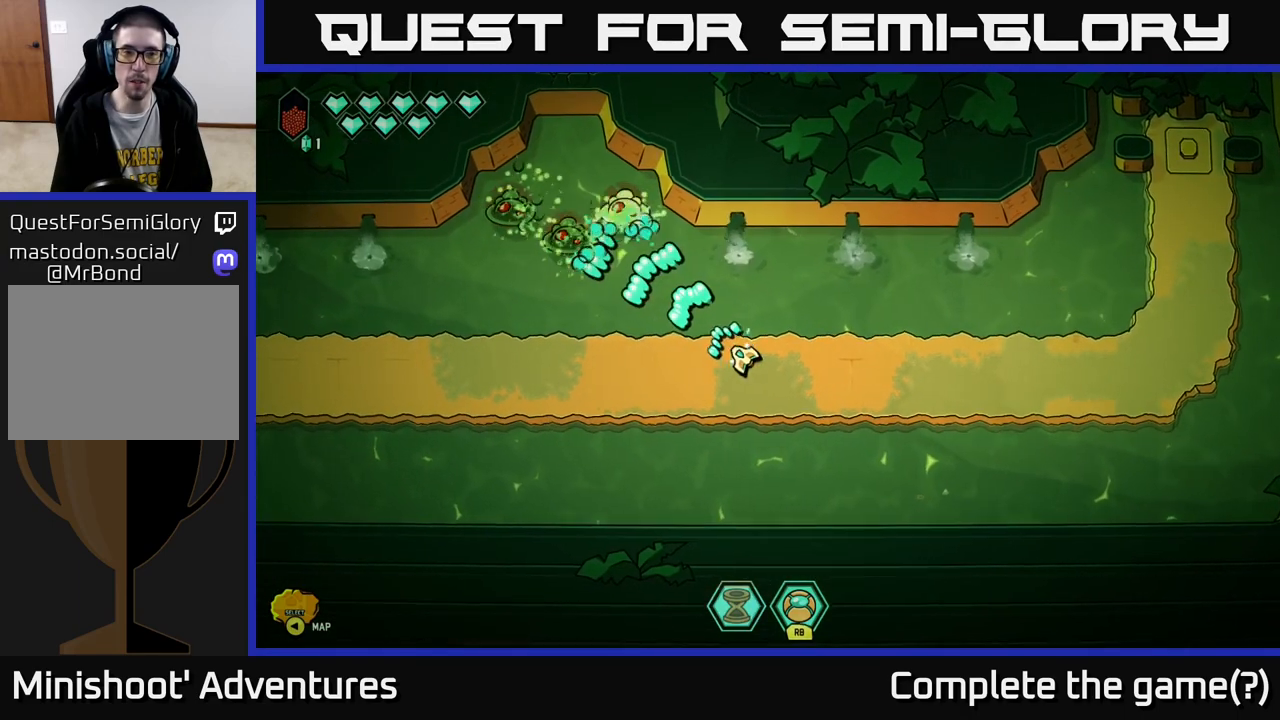
{"buttons": ["R2"], "left_stick": "down-right", "right_stick": "up-left", "events": [[17, "left_stick", "left"], [417, "left_stick", "down"], [467, "left_stick", "down-right"]]}
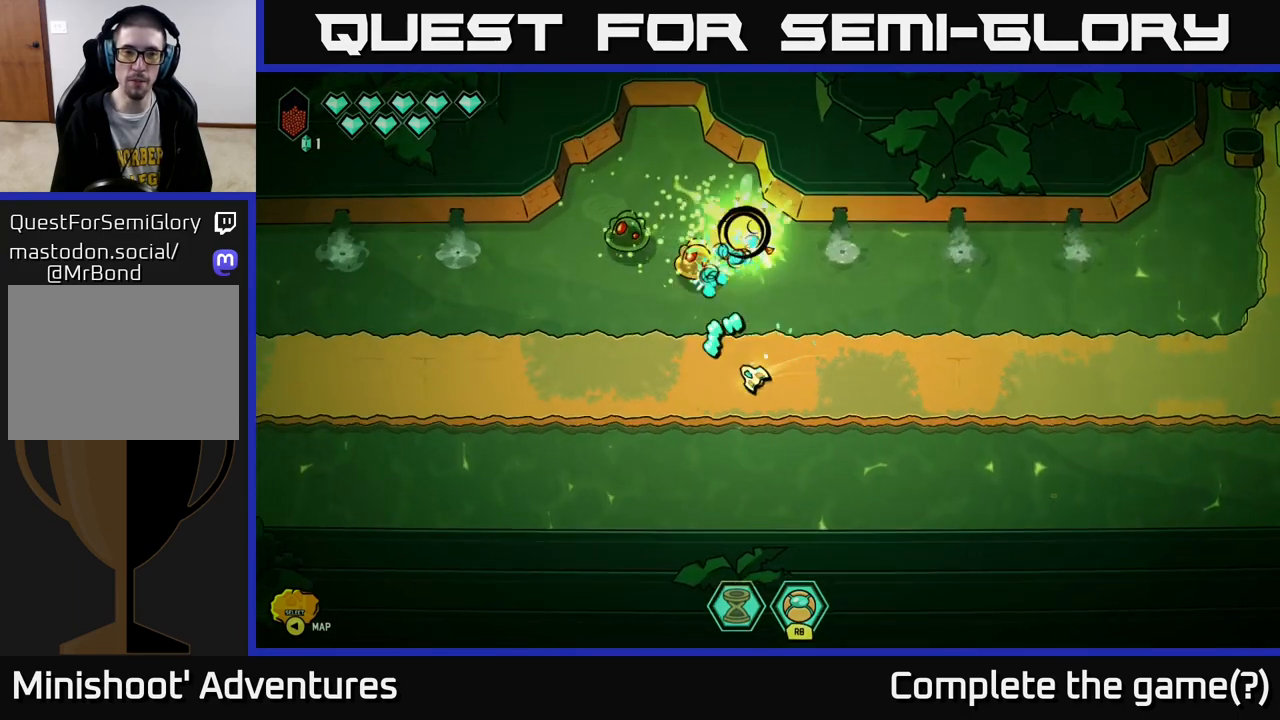
{"buttons": ["R2"], "left_stick": "left", "right_stick": "up-left", "events": [[17, "left_stick", "right"], [417, "left_stick", "left"]]}